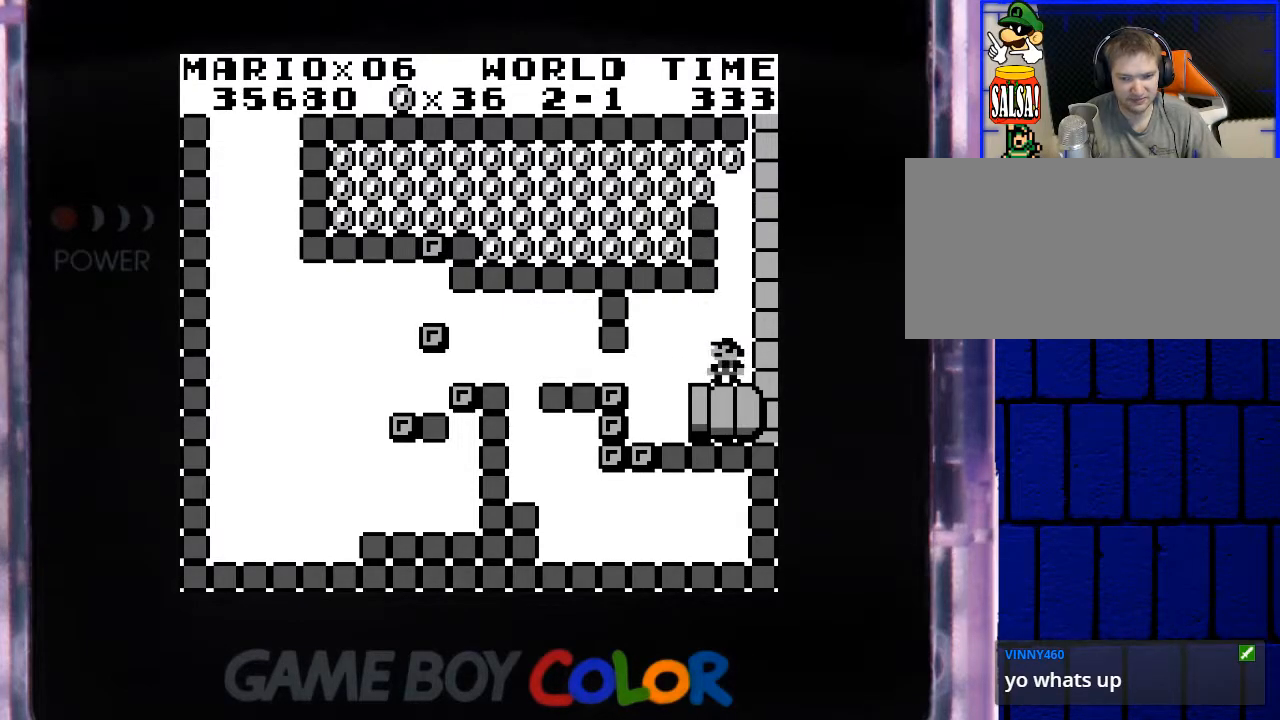
Gameplay with a controller (Nintendo layout); each line is a JSON object with the inputs held at the frame after it. "events" lists button and stick changes between this image and that frame as [ms after this image, input, new state], when the widget could be followed in between. Not read: L3 R3.
{"buttons": ["Y"], "events": [[33, "DPAD_LEFT", "down"], [150, "DPAD_LEFT", "up"]]}
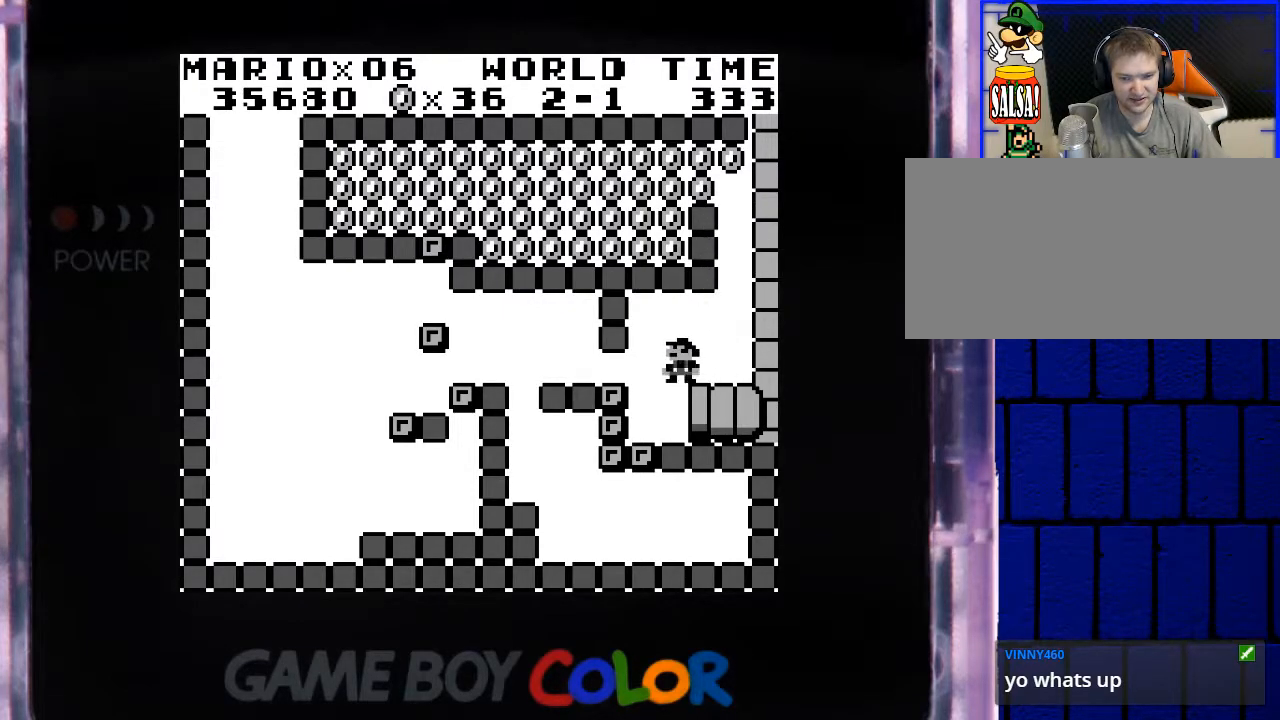
{"buttons": ["B", "Y", "DPAD_LEFT"], "events": [[83, "DPAD_RIGHT", "down"], [300, "B", "down"], [350, "DPAD_UP", "down"], [383, "DPAD_LEFT", "down"], [383, "DPAD_RIGHT", "up"], [383, "DPAD_UP", "up"]]}
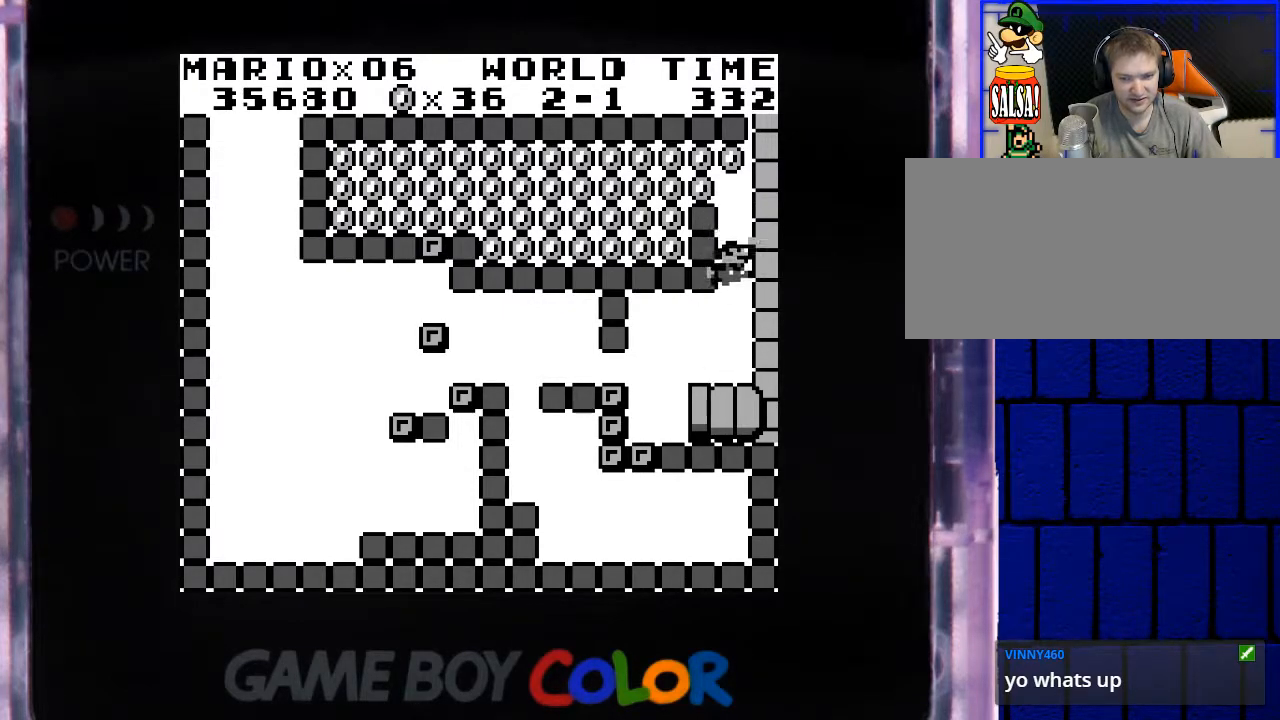
{"buttons": ["B", "Y", "DPAD_LEFT"], "events": []}
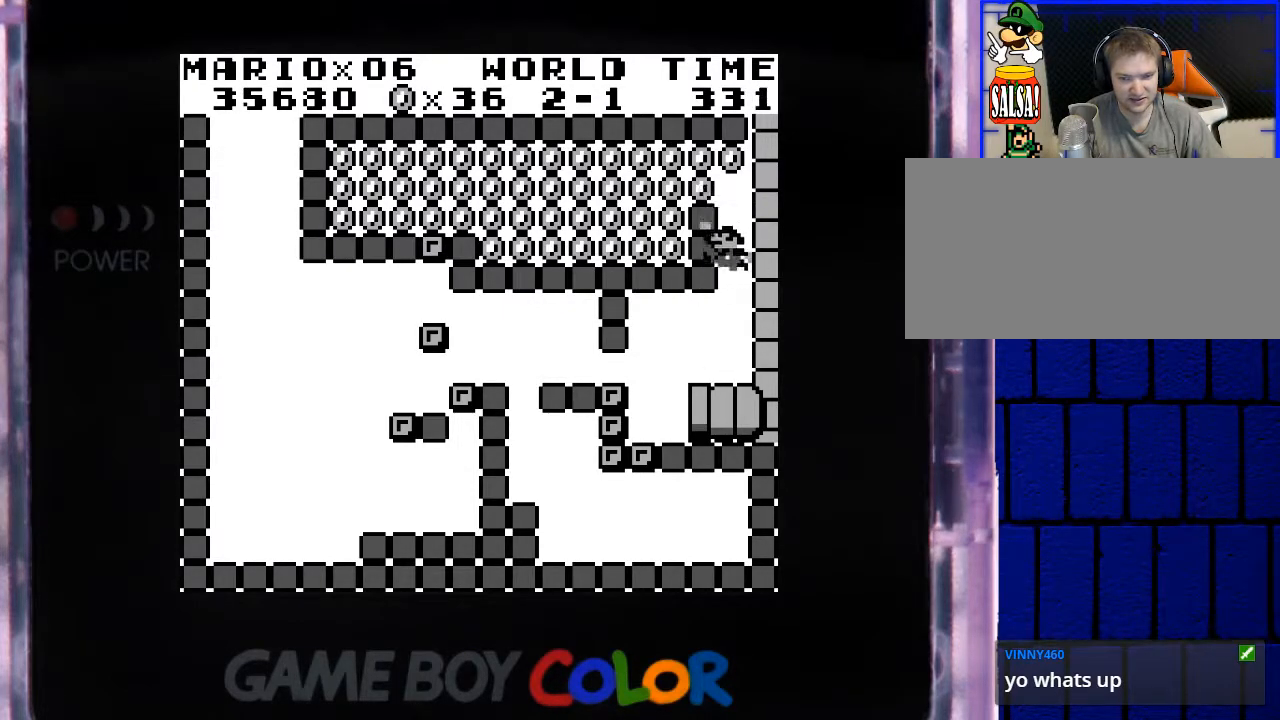
{"buttons": ["Y"], "events": [[50, "DPAD_LEFT", "up"], [100, "B", "up"]]}
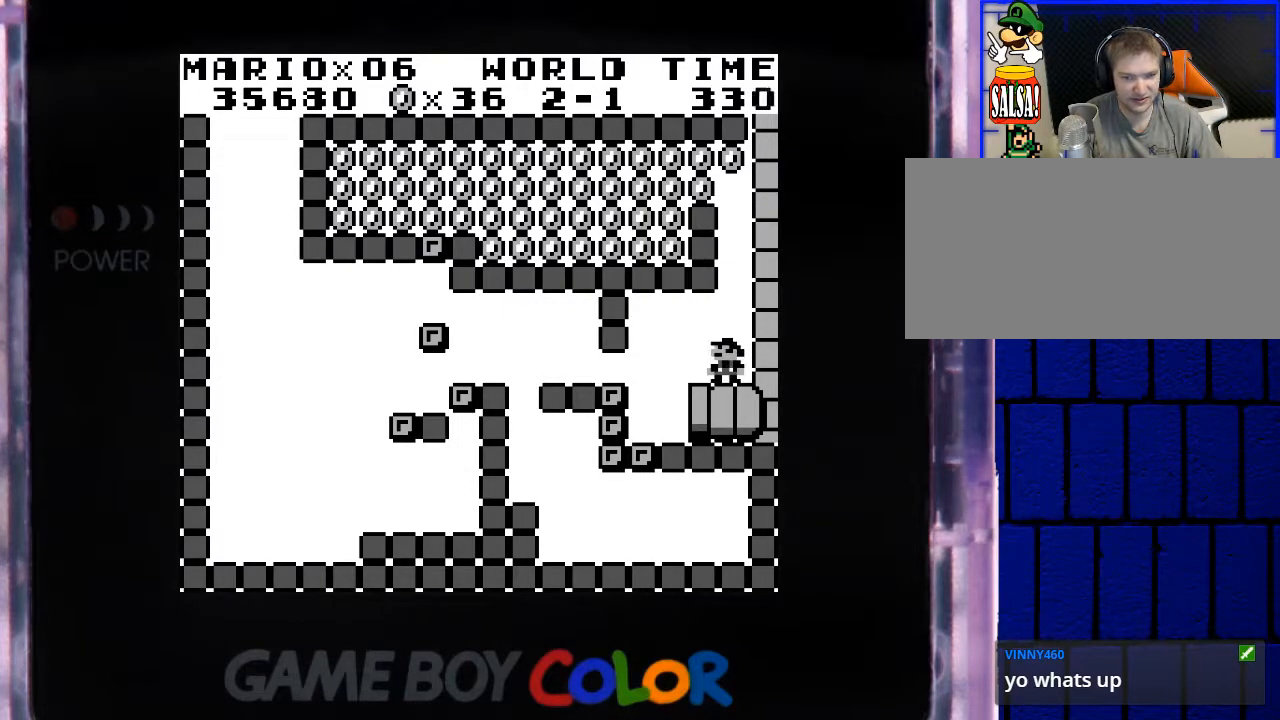
{"buttons": ["Y"], "events": []}
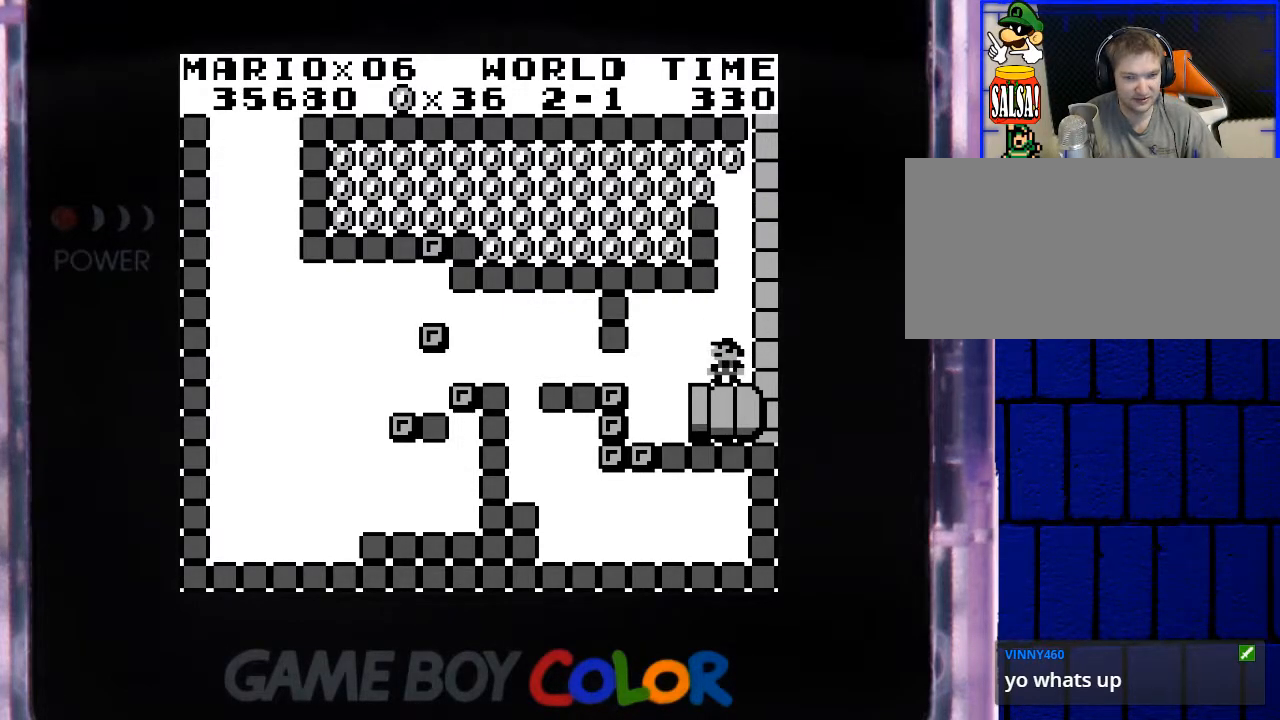
{"buttons": ["Y", "DPAD_LEFT"], "events": [[67, "DPAD_LEFT", "down"], [333, "B", "down"], [450, "B", "up"]]}
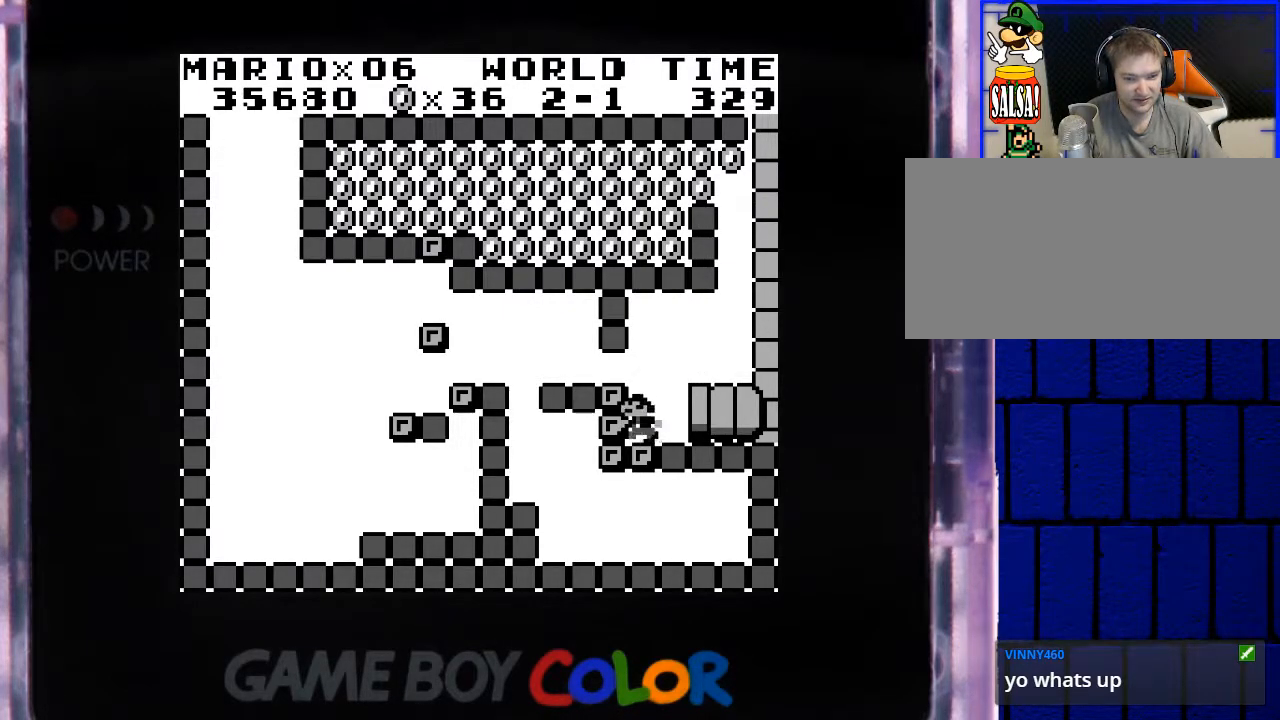
{"buttons": ["Y", "DPAD_LEFT"], "events": [[233, "B", "down"], [317, "B", "up"]]}
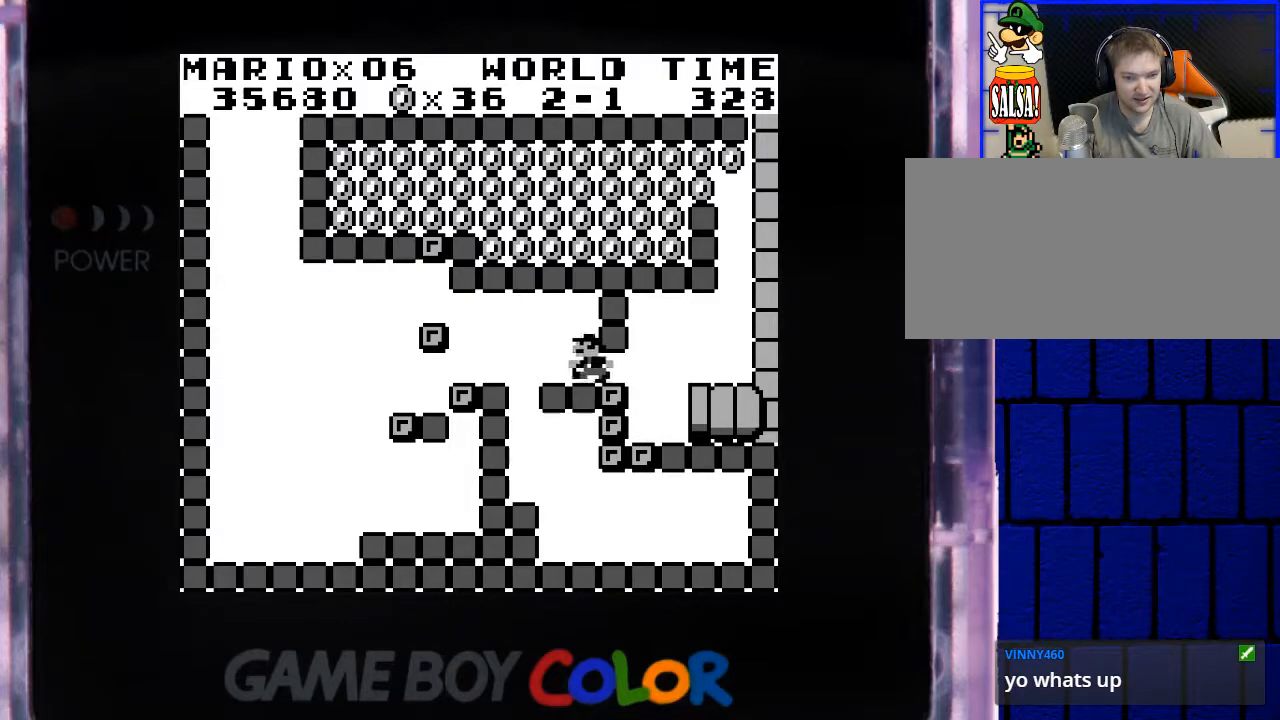
{"buttons": ["Y"], "events": [[267, "DPAD_LEFT", "up"]]}
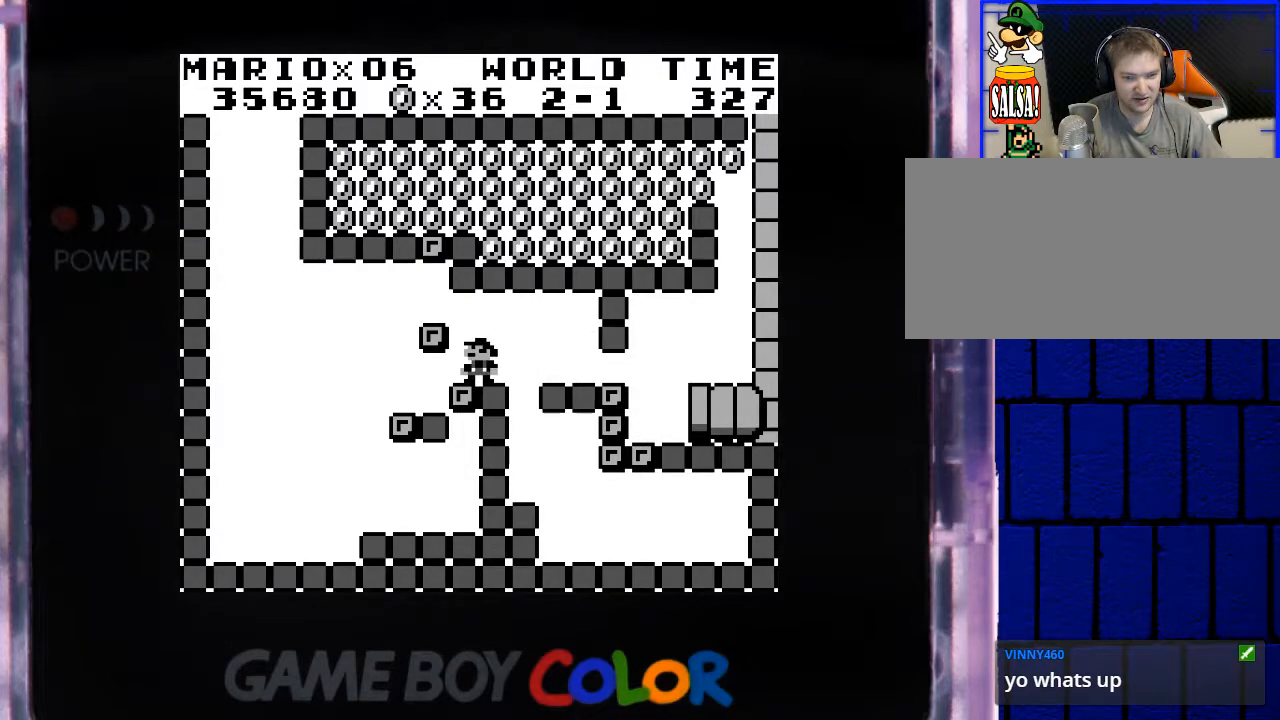
{"buttons": ["Y"], "events": [[233, "B", "down"], [283, "DPAD_LEFT", "down"], [383, "B", "up"], [483, "DPAD_LEFT", "up"]]}
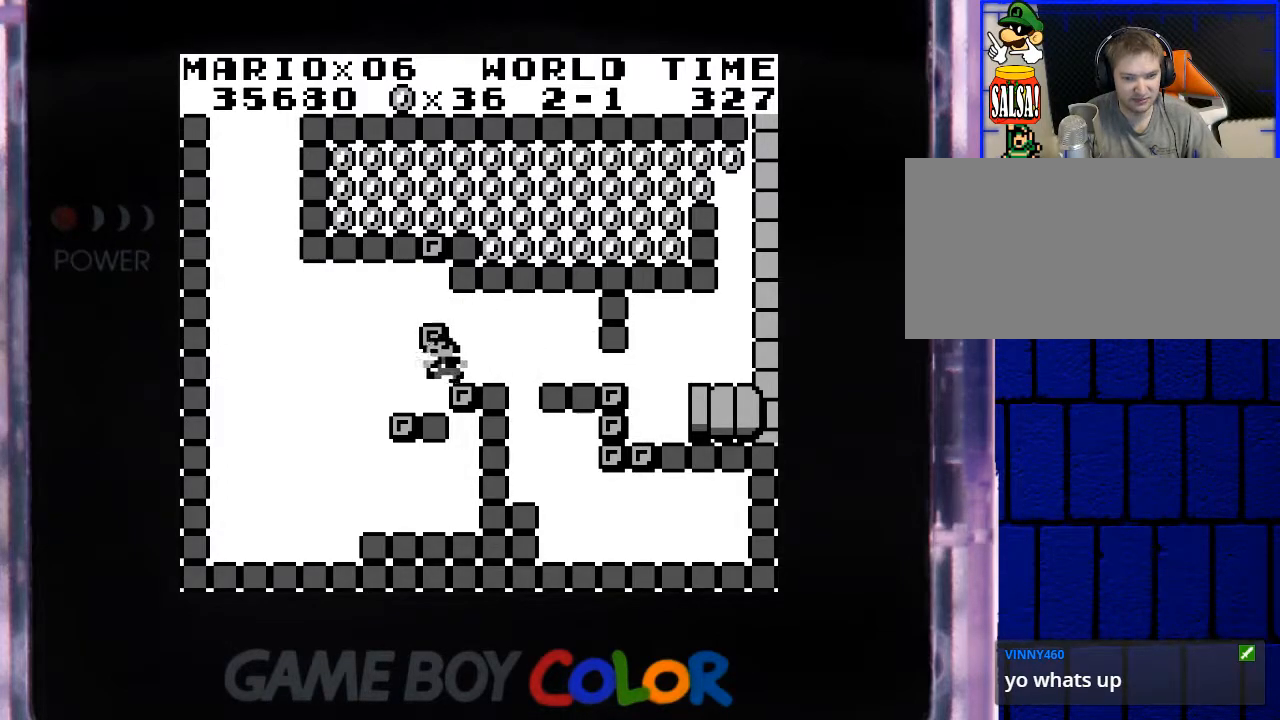
{"buttons": ["DPAD_LEFT"], "events": [[400, "Y", "up"], [433, "DPAD_LEFT", "down"]]}
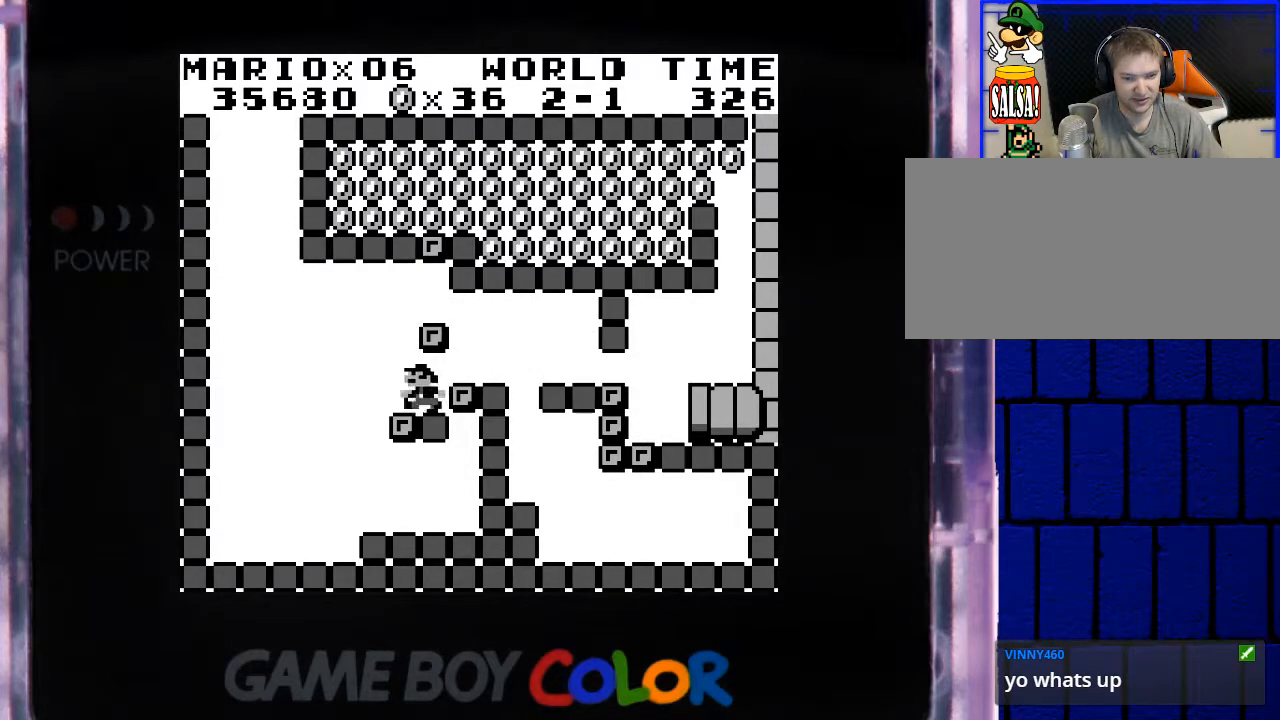
{"buttons": ["B"], "events": [[33, "DPAD_LEFT", "up"], [283, "B", "down"]]}
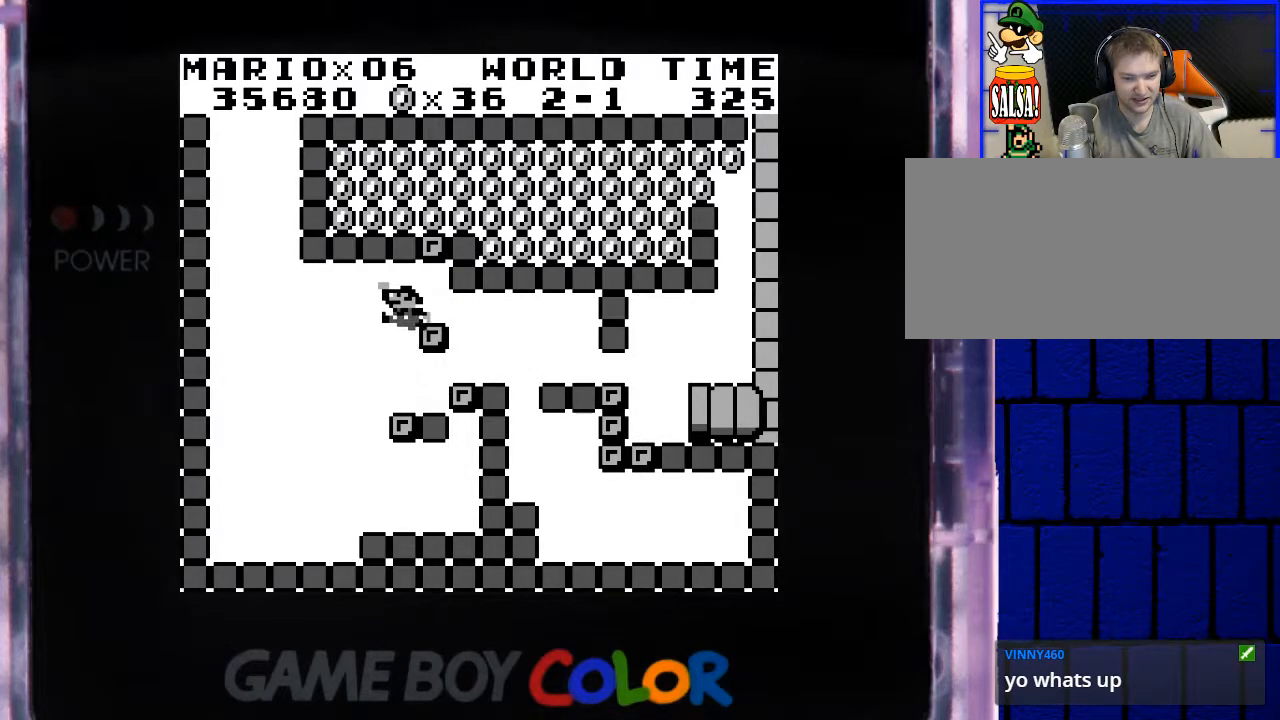
{"buttons": ["B"], "events": [[50, "DPAD_RIGHT", "down"], [117, "B", "up"], [233, "DPAD_RIGHT", "up"], [417, "B", "down"]]}
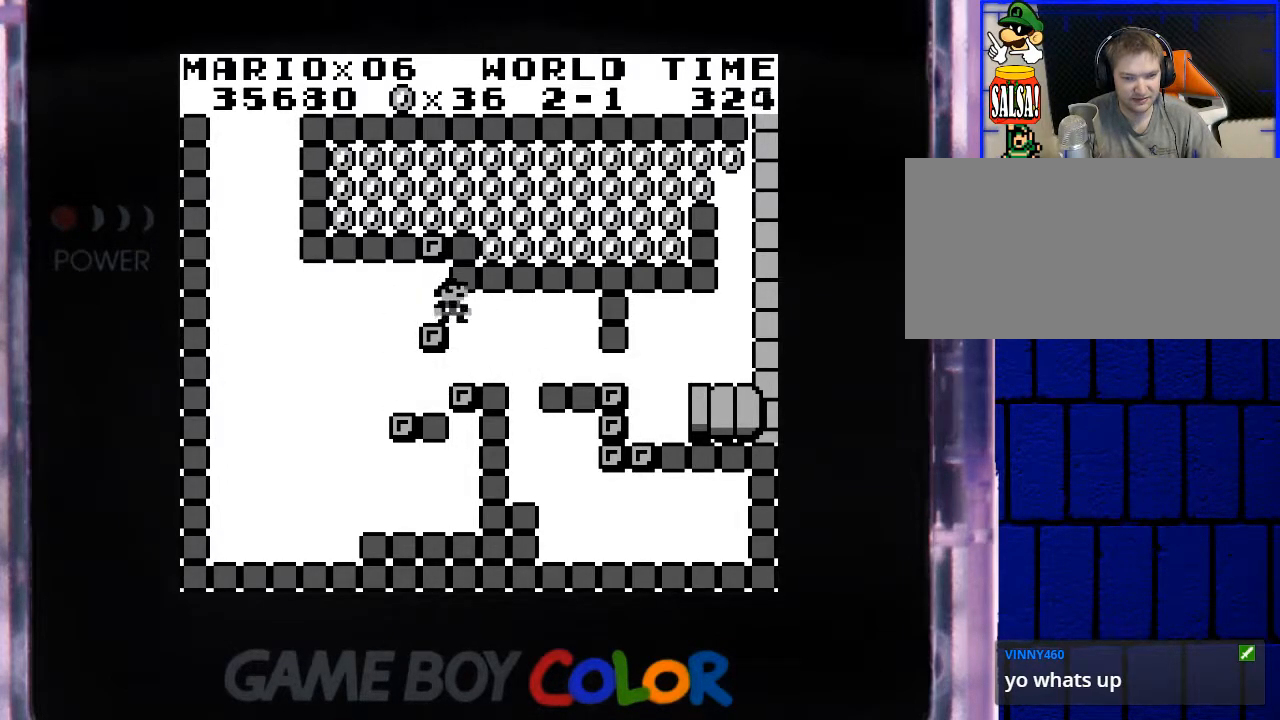
{"buttons": [], "events": [[67, "B", "up"], [300, "DPAD_LEFT", "down"], [383, "DPAD_LEFT", "up"]]}
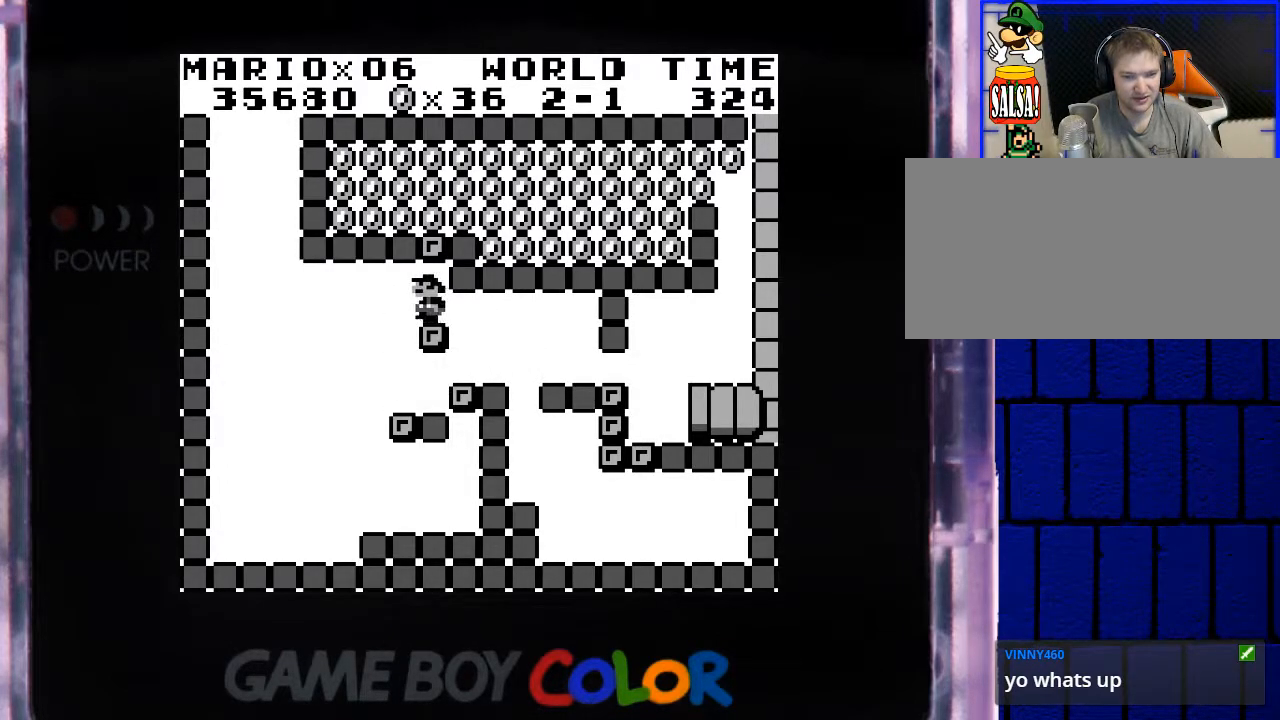
{"buttons": [], "events": [[67, "B", "down"], [217, "B", "up"], [350, "B", "down"], [483, "B", "up"]]}
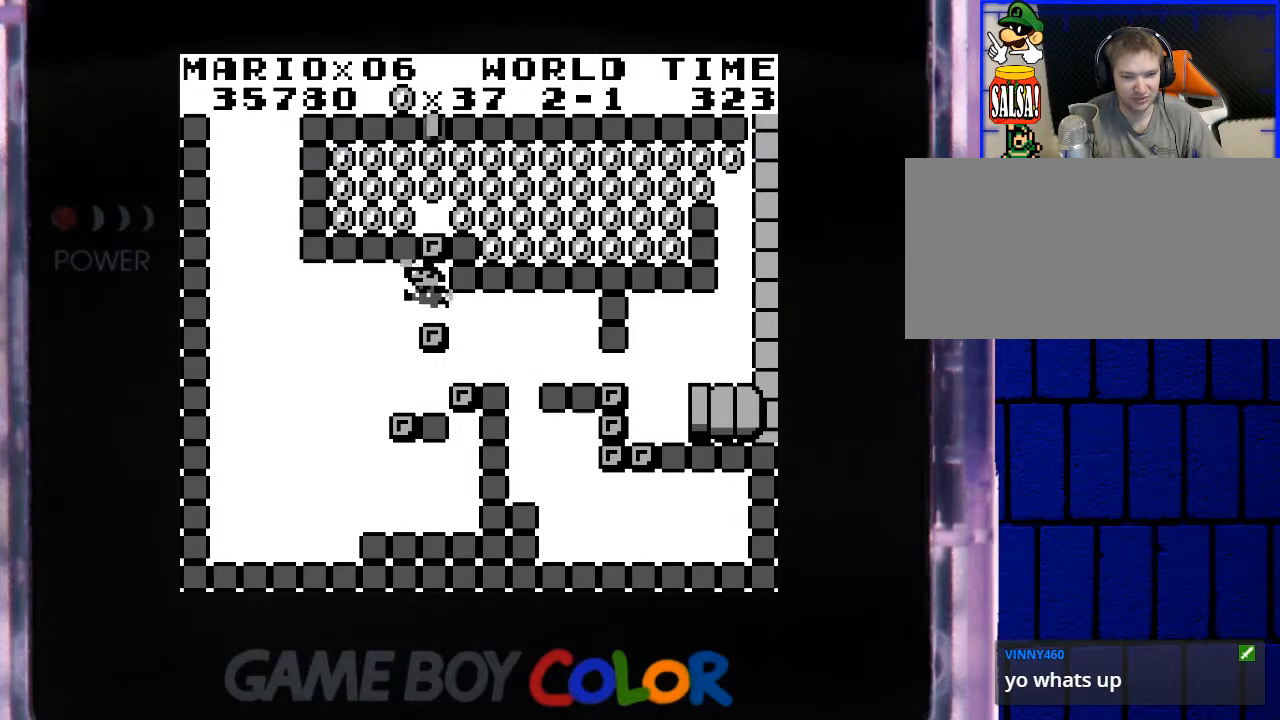
{"buttons": [], "events": [[83, "B", "down"], [217, "B", "up"], [300, "B", "down"], [433, "B", "up"]]}
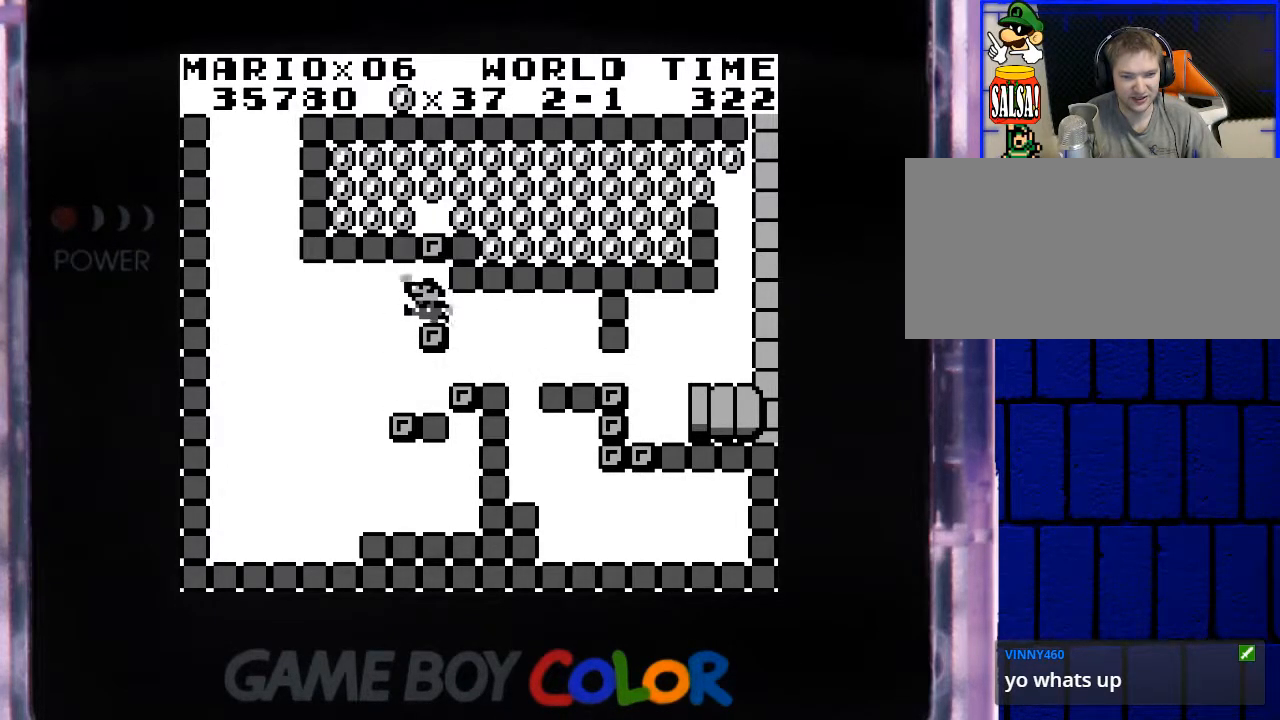
{"buttons": ["B"], "events": [[133, "B", "down"], [267, "B", "up"], [417, "B", "down"]]}
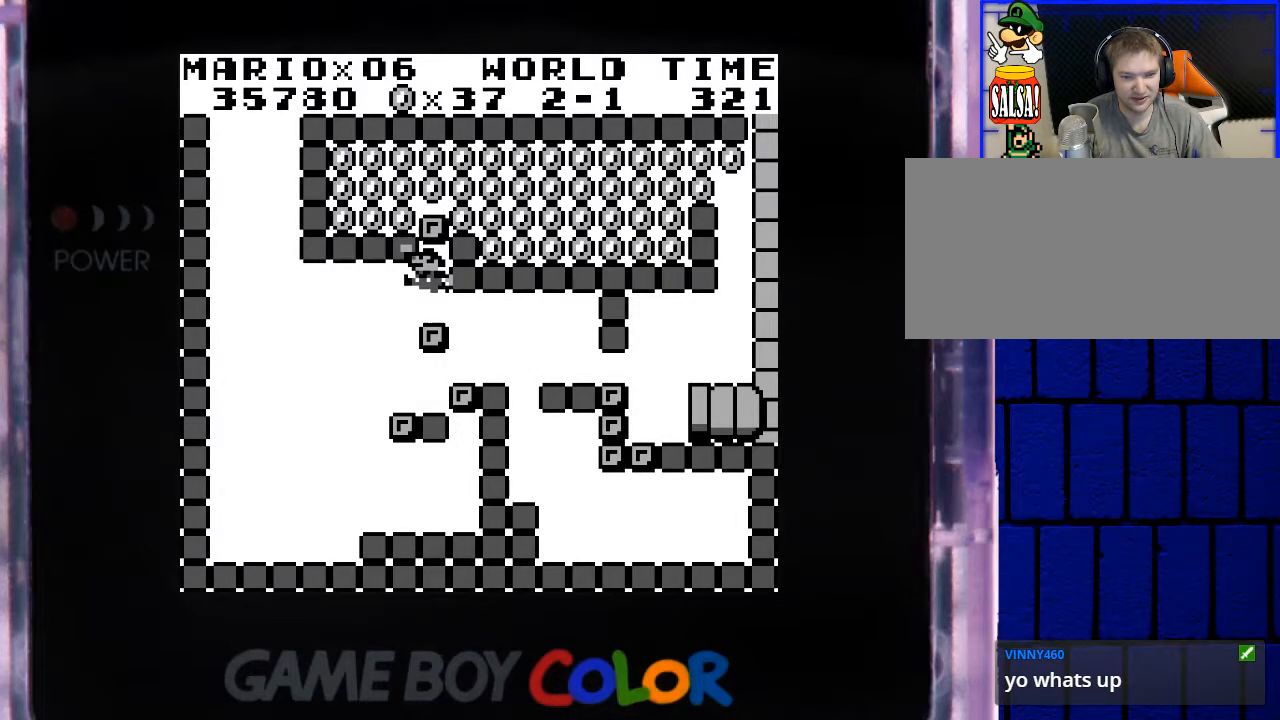
{"buttons": [], "events": [[50, "B", "up"], [183, "B", "down"], [300, "B", "up"]]}
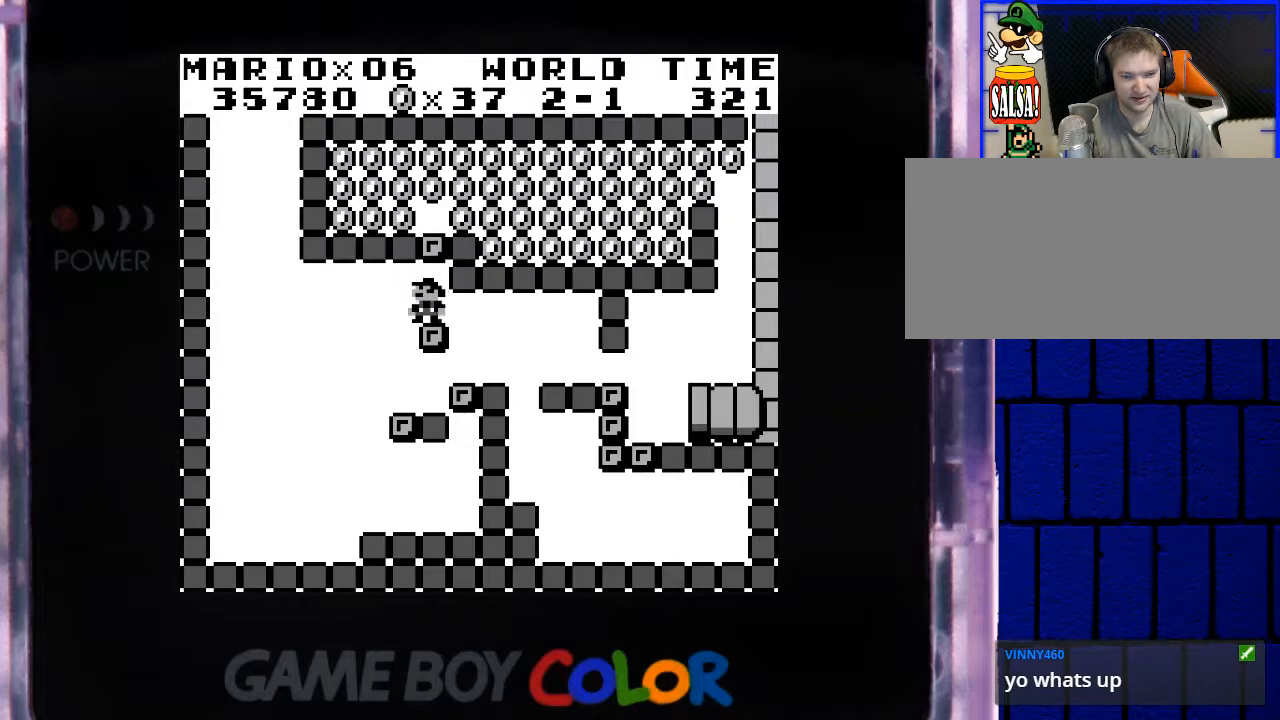
{"buttons": ["Y", "DPAD_RIGHT"], "events": [[33, "DPAD_RIGHT", "down"], [33, "Y", "down"]]}
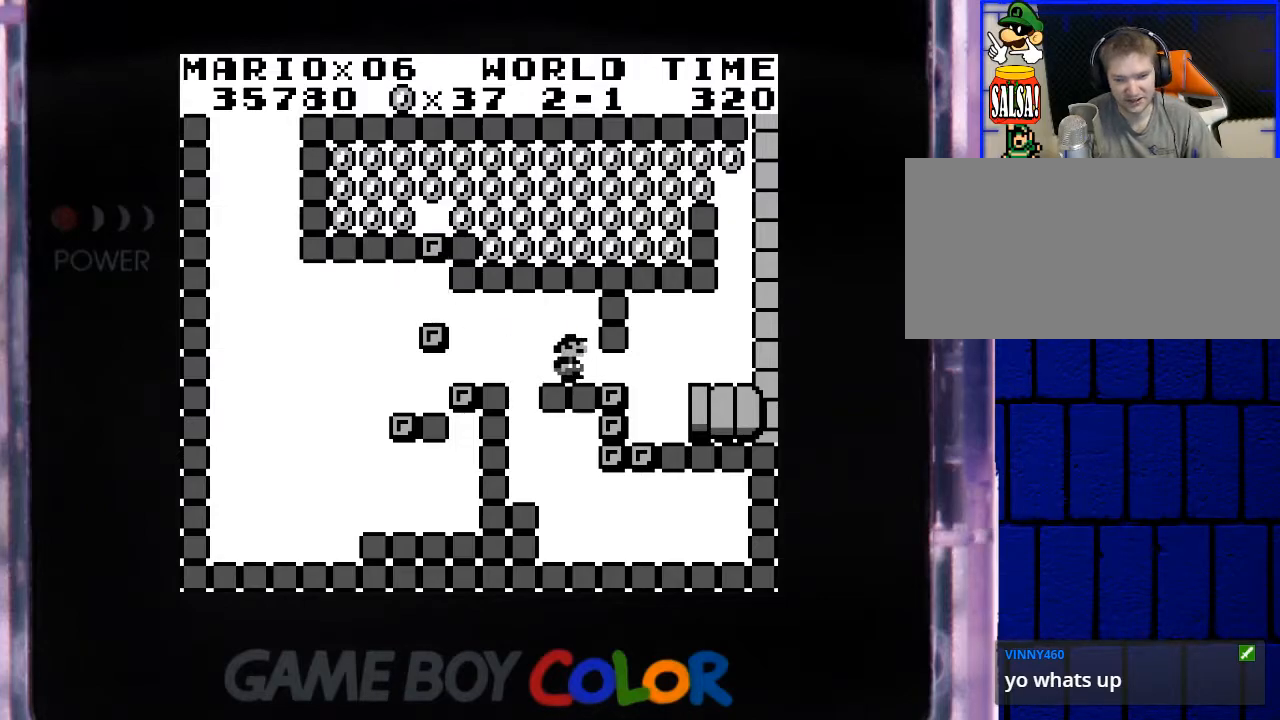
{"buttons": ["Y", "DPAD_RIGHT"], "events": [[50, "DPAD_RIGHT", "up"], [333, "DPAD_RIGHT", "down"]]}
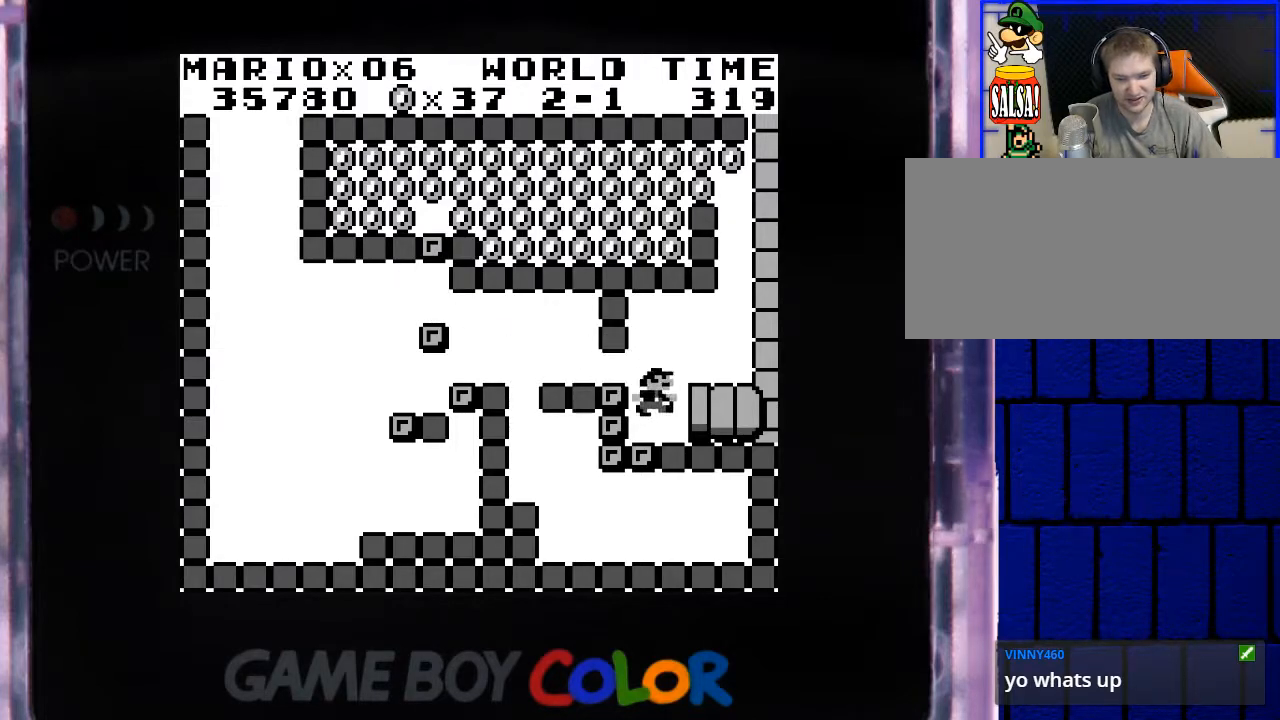
{"buttons": ["Y", "DPAD_RIGHT"], "events": []}
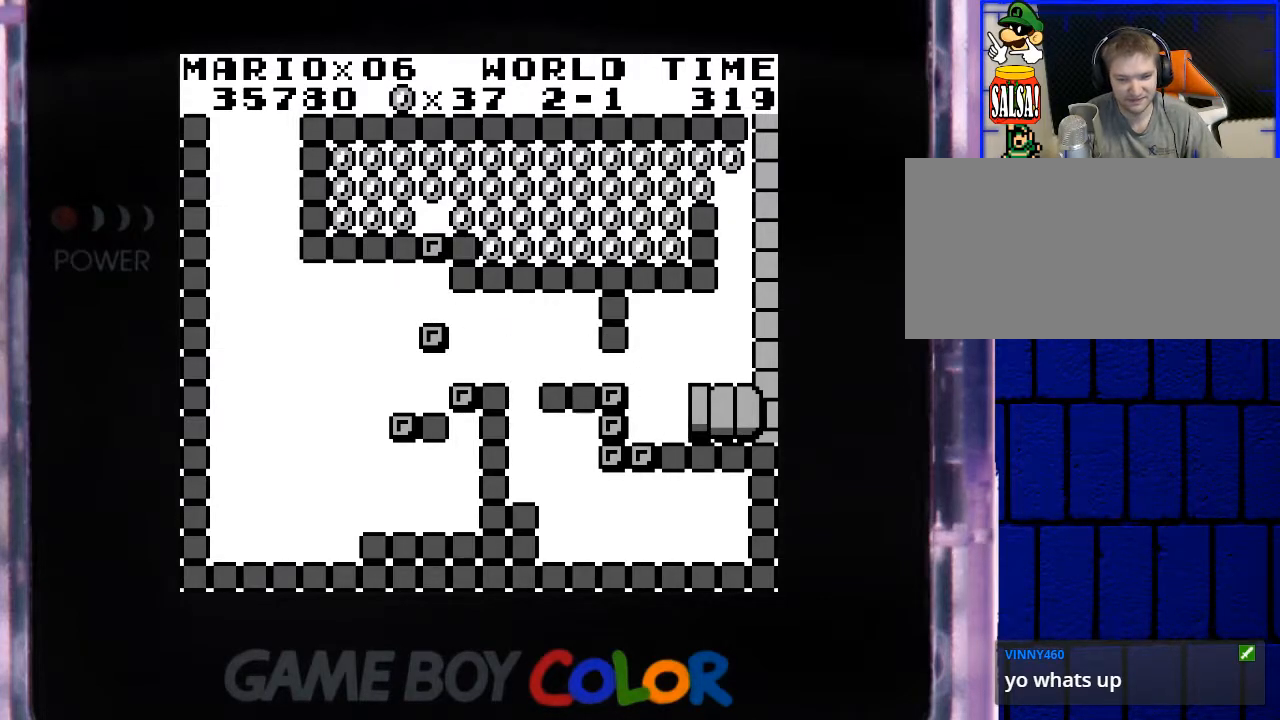
{"buttons": [], "events": [[50, "DPAD_RIGHT", "up"], [333, "Y", "up"]]}
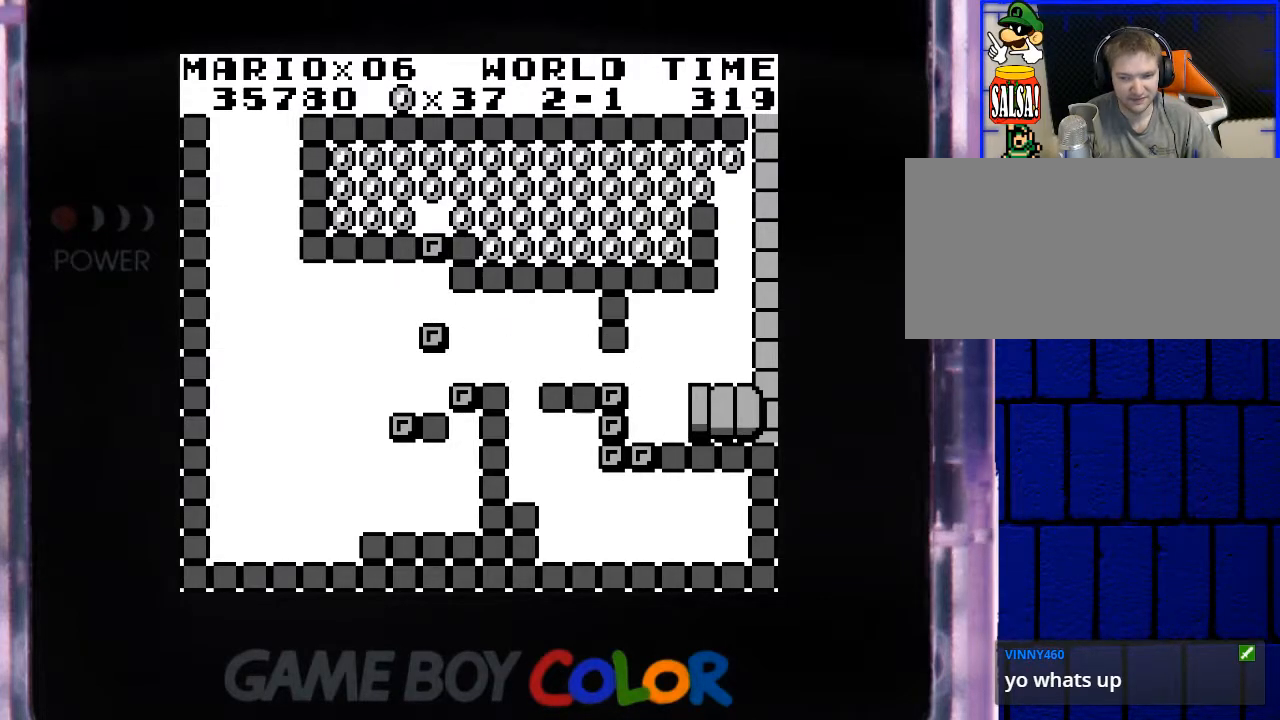
{"buttons": [], "events": []}
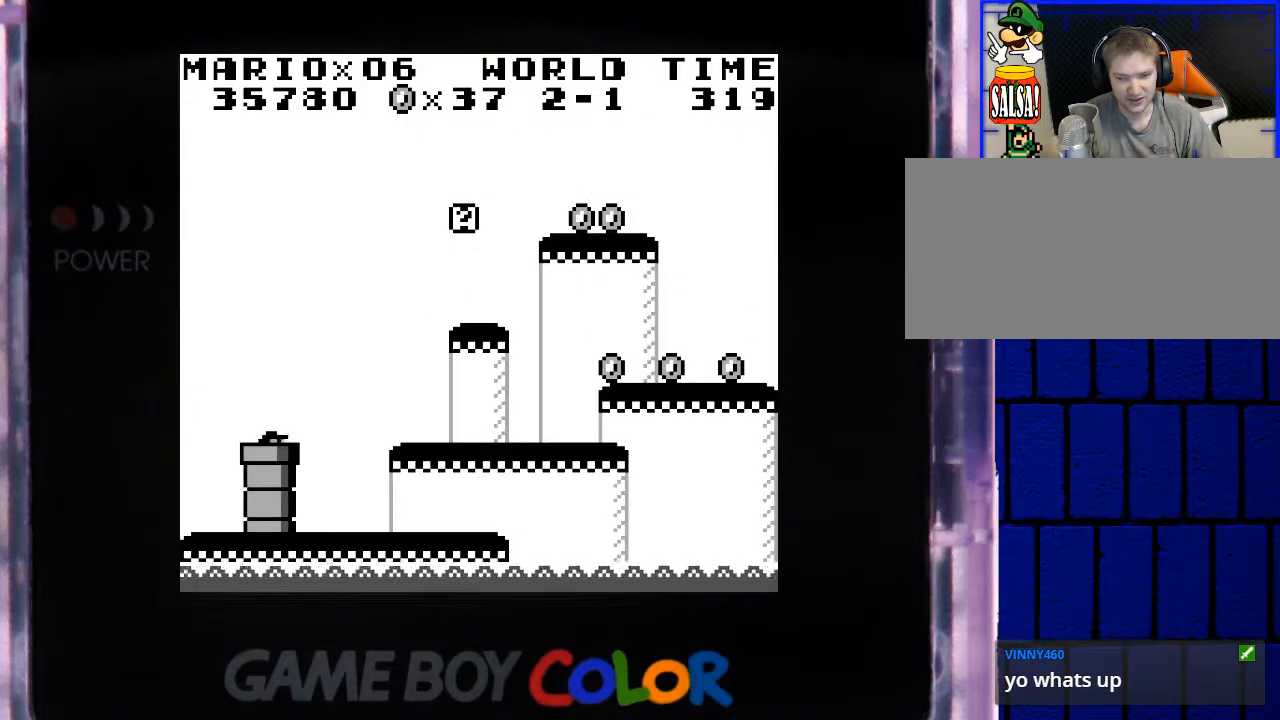
{"buttons": [], "events": []}
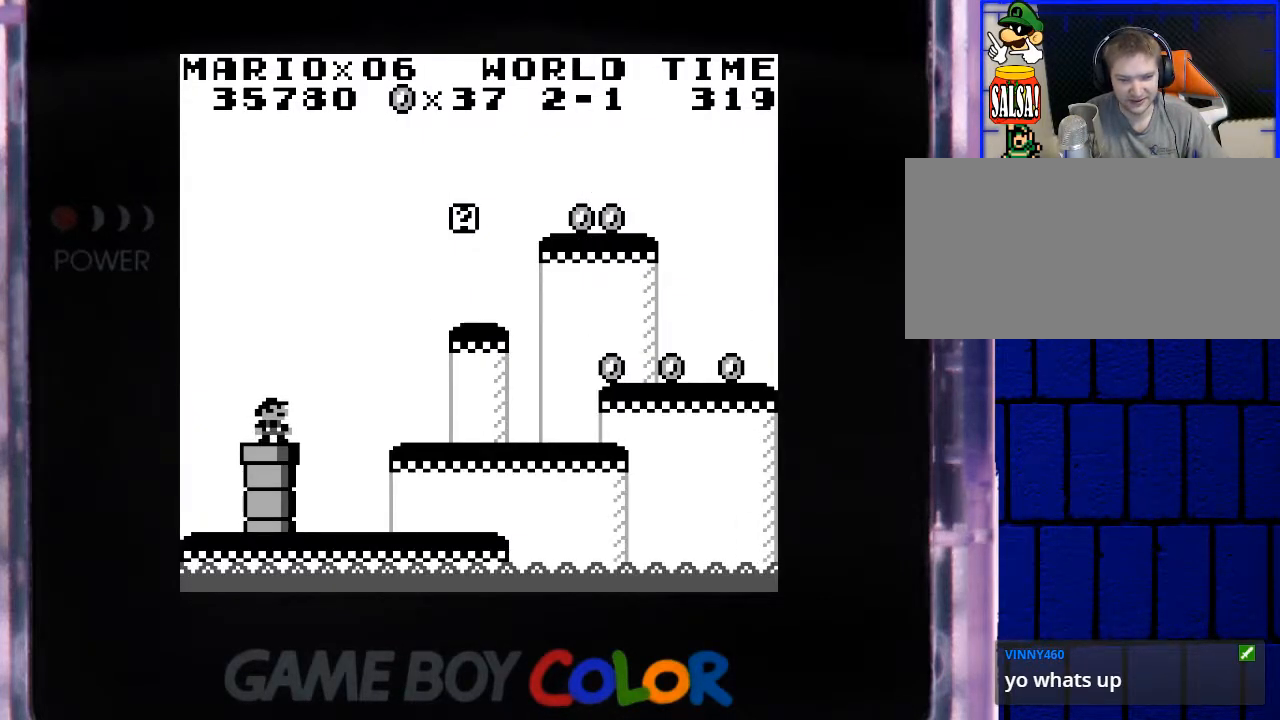
{"buttons": ["B", "DPAD_RIGHT"], "events": [[350, "DPAD_RIGHT", "down"], [450, "B", "down"]]}
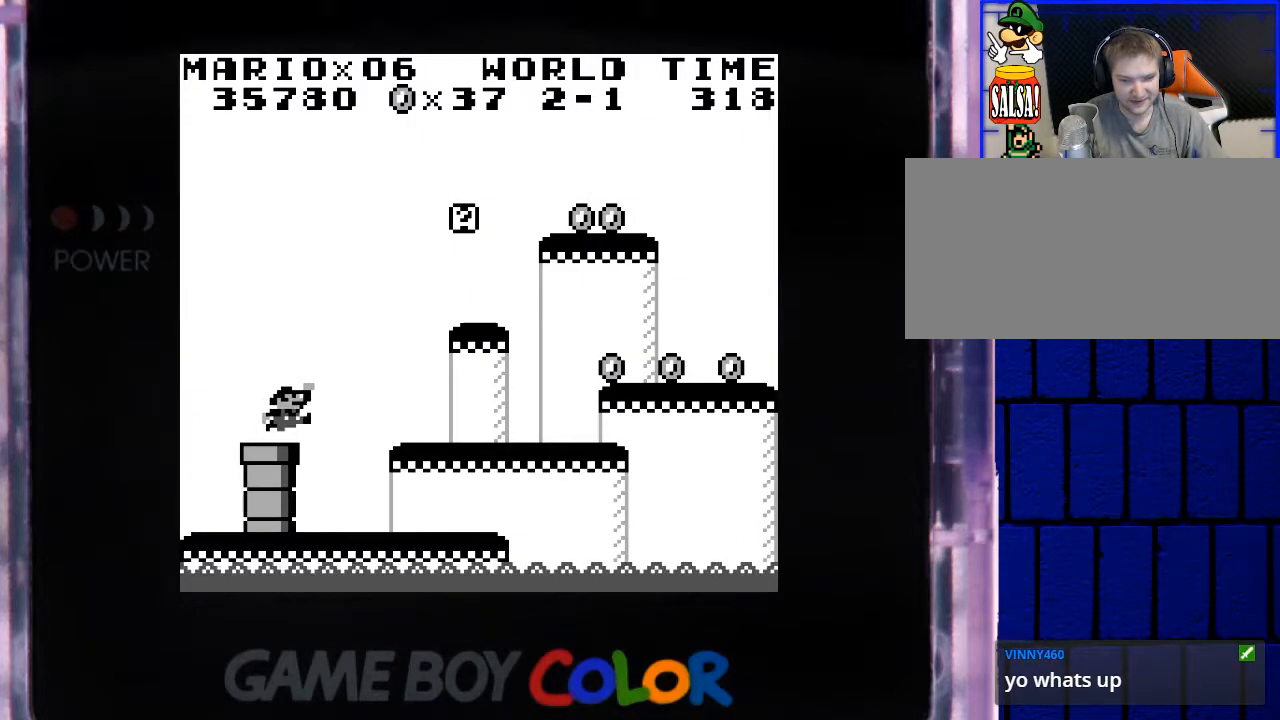
{"buttons": ["DPAD_RIGHT"], "events": [[67, "B", "up"]]}
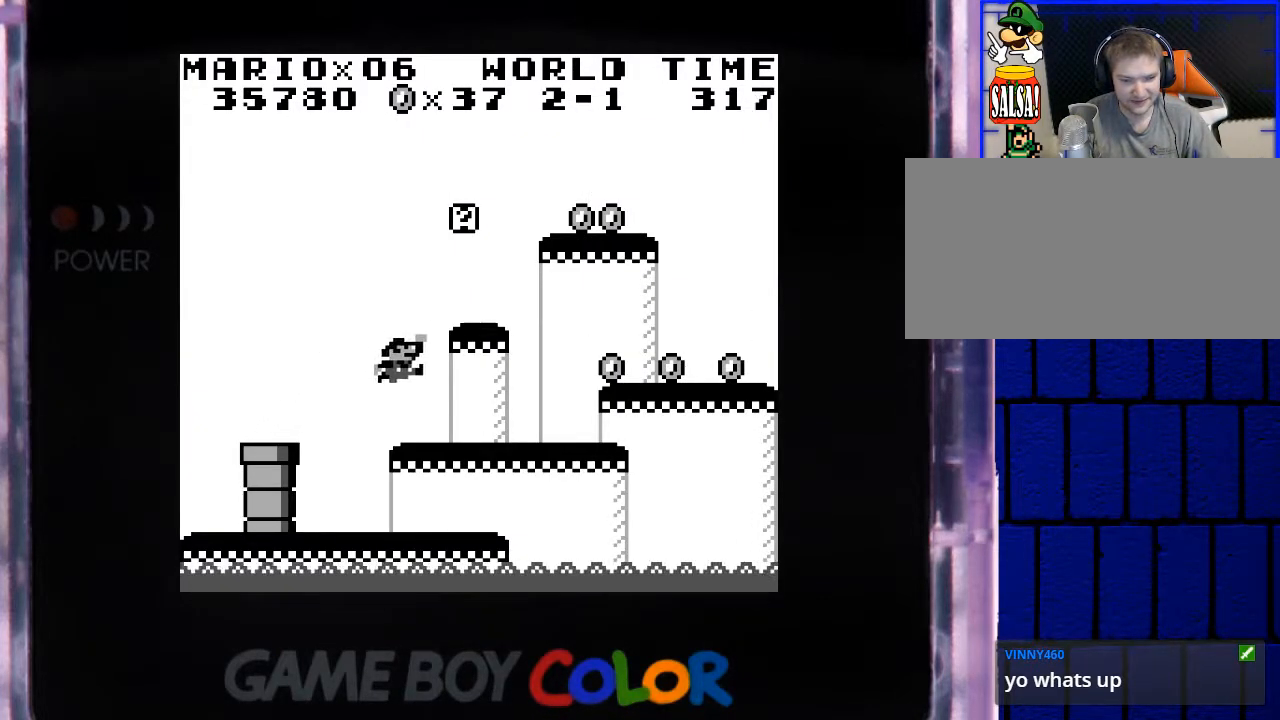
{"buttons": ["B"], "events": [[67, "DPAD_RIGHT", "up"], [317, "B", "down"]]}
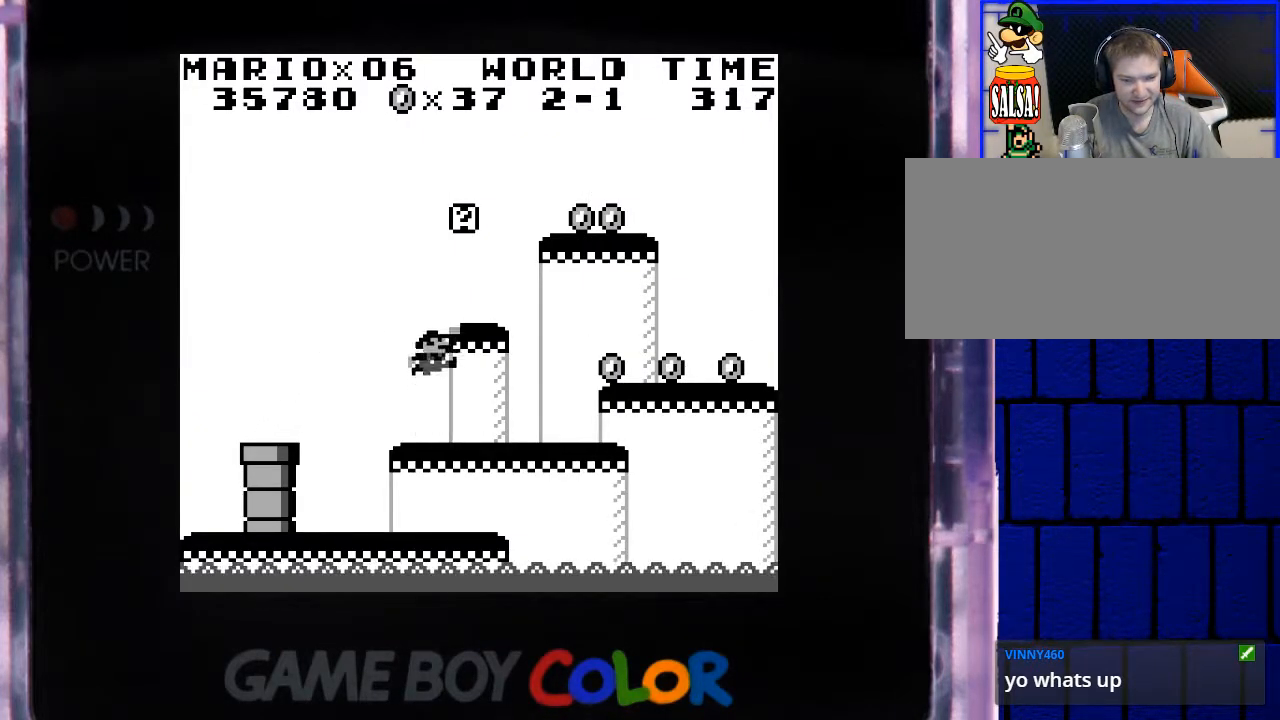
{"buttons": [], "events": [[67, "DPAD_RIGHT", "down"], [183, "B", "up"], [217, "DPAD_RIGHT", "up"]]}
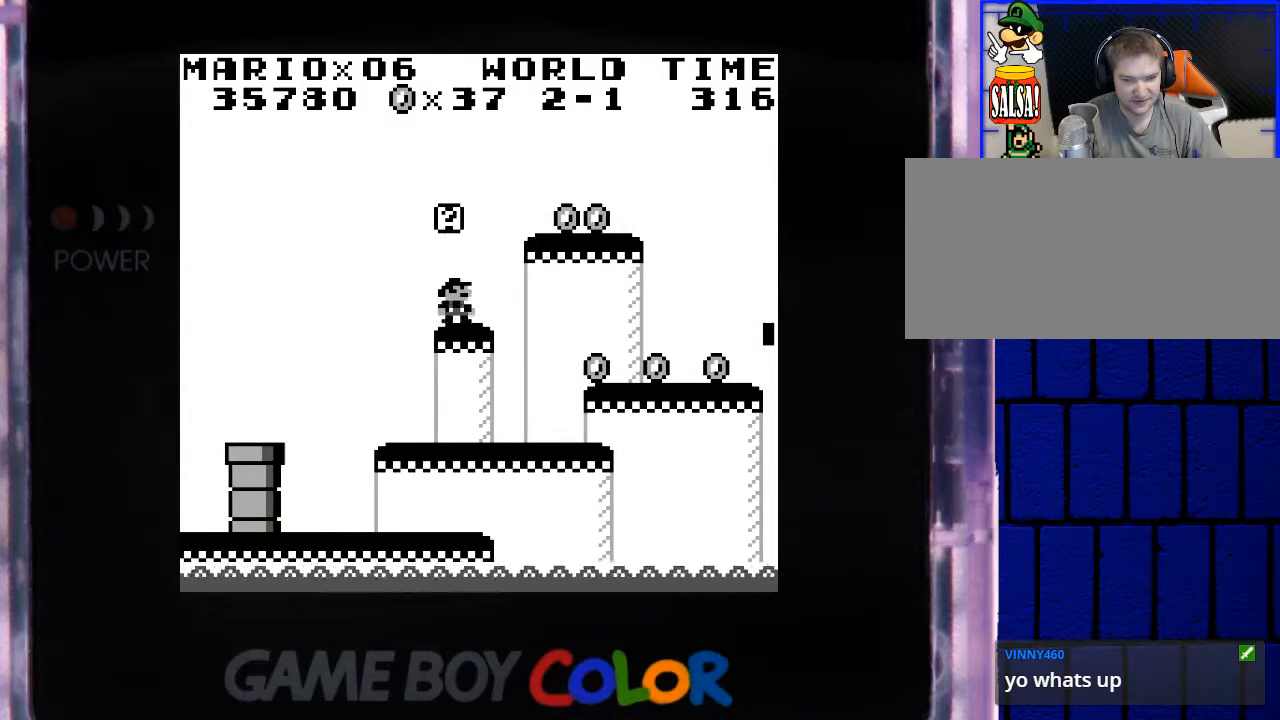
{"buttons": [], "events": [[133, "B", "down"], [333, "B", "up"]]}
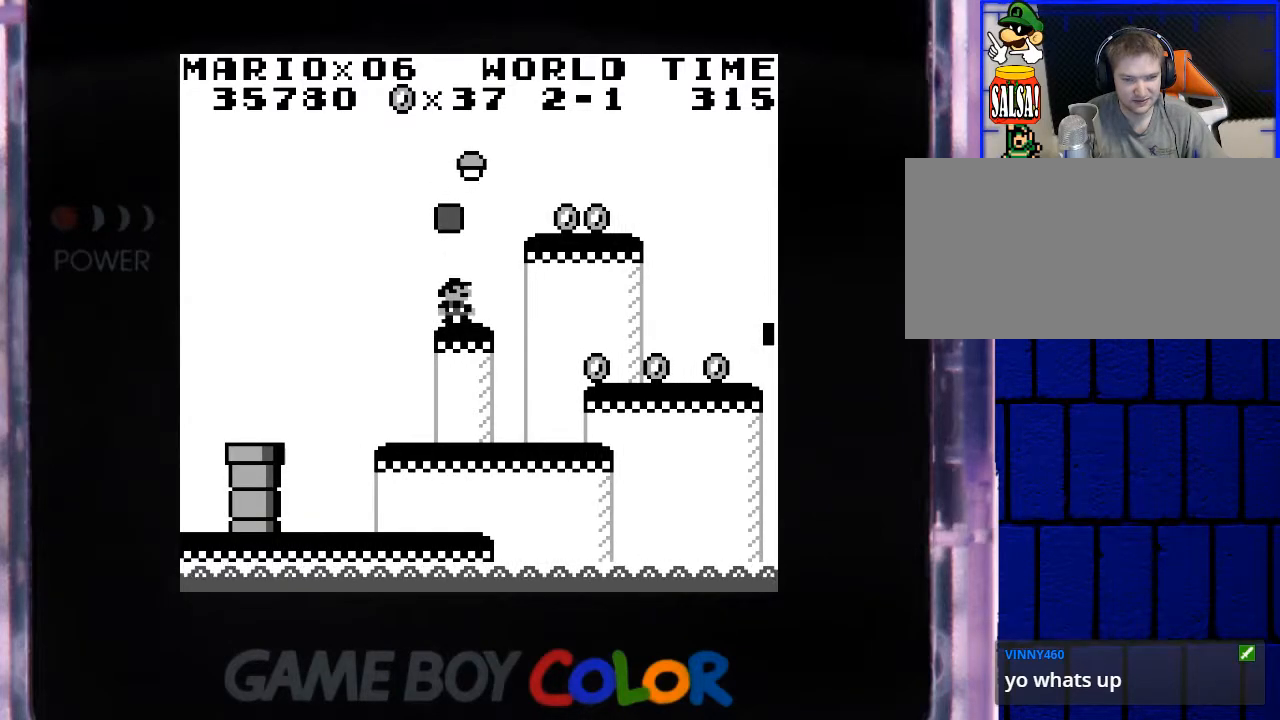
{"buttons": ["B", "DPAD_RIGHT"], "events": [[33, "B", "down"], [200, "B", "up"], [317, "DPAD_RIGHT", "down"], [500, "B", "down"]]}
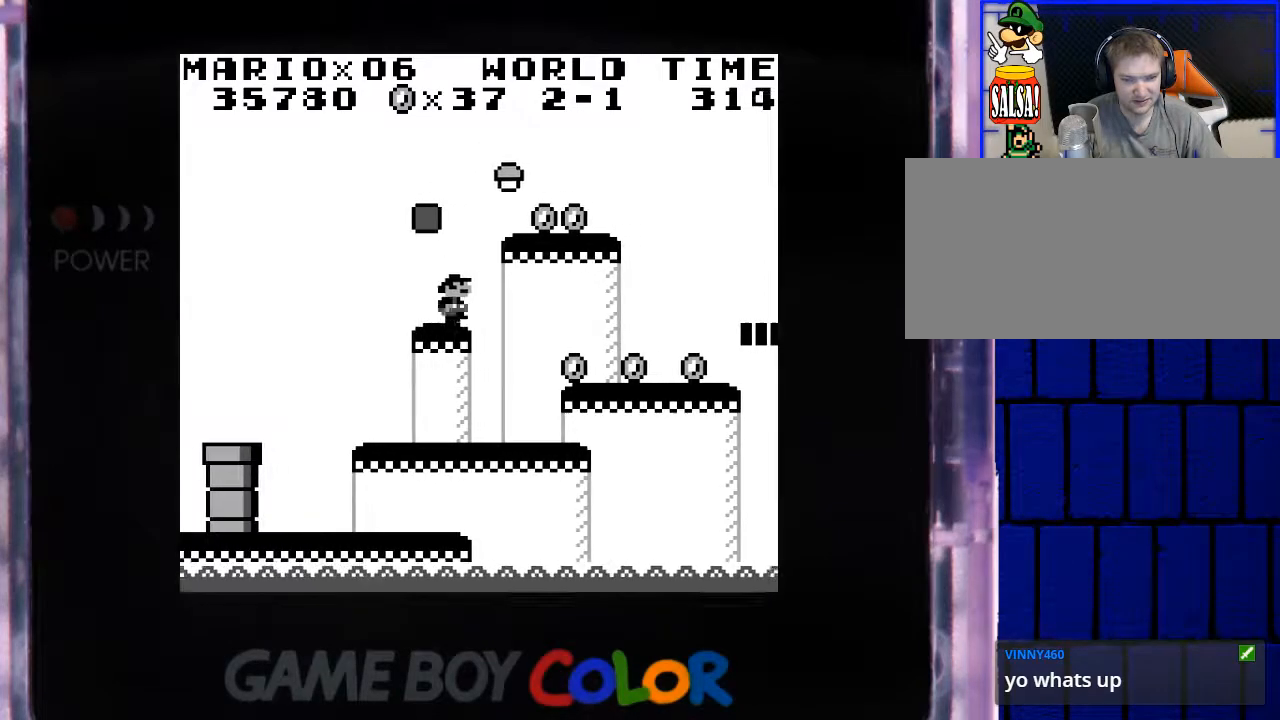
{"buttons": [], "events": [[300, "B", "up"], [450, "DPAD_RIGHT", "up"]]}